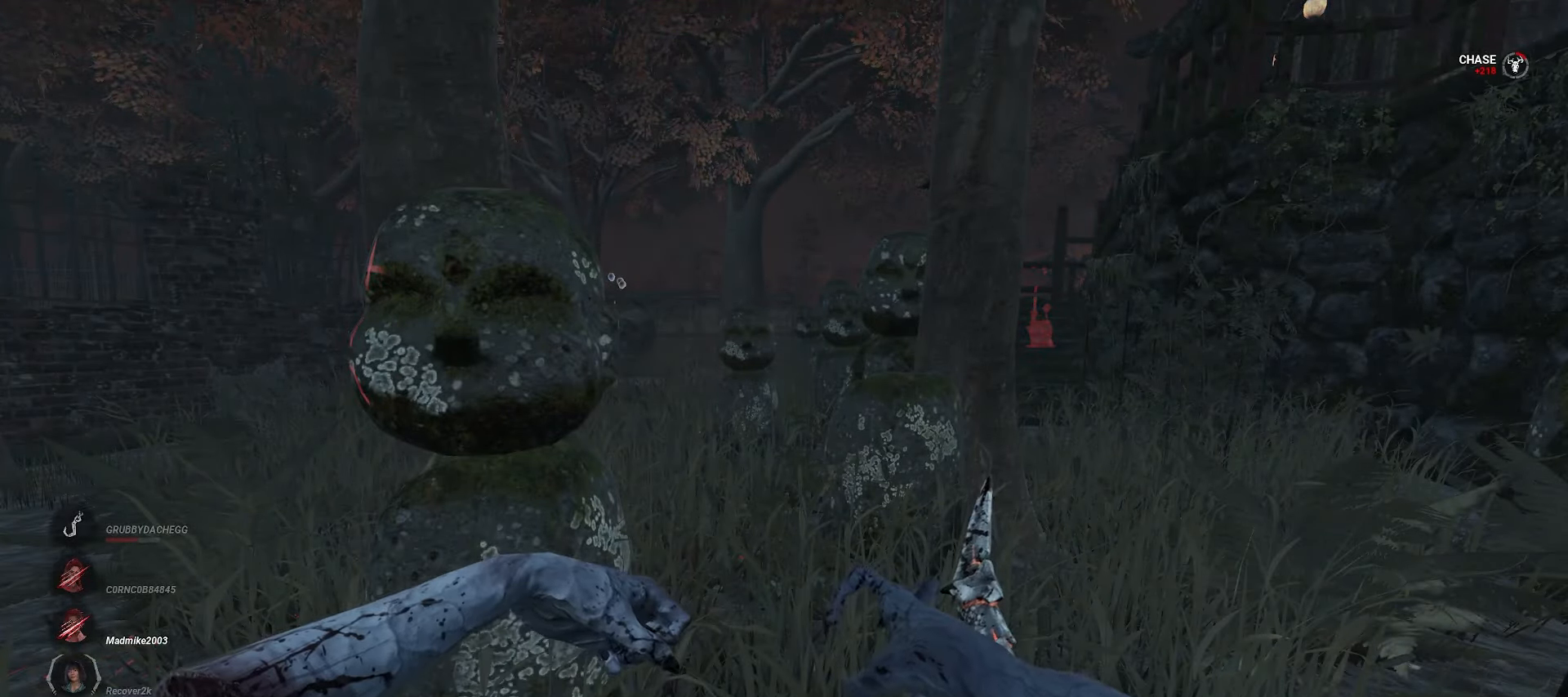
Gameplay with keyboard and mouse; each line is a JSON object with the keys and mouse buttons held at the frame after it. "events" lists presses ("down") and releases ("up") of "a", "ctrl", "d", "e", "q", "s", "shift", "space", "w", "mouse_left", "mouse_wheel", "mouse_right", "mouse_mb4" and "mouse_mb5" between this image and that frame as [ms after this image, input, new state], when the widget could be followed in between. "mouse_left", "mouse_wheel", "mouse_right", "mouse_mb4", "mouse_mb5" = the "left", "wheel", "right", "mb4", "mb5" buttons of the "mouse" list. No other keys are recorded. "wheel" means that the mouse wheel is clicked or scrolled. Mouse movement is not recorded.
{"keys": ["w"], "mouse": ["right"], "events": [[100, "w", "down"]]}
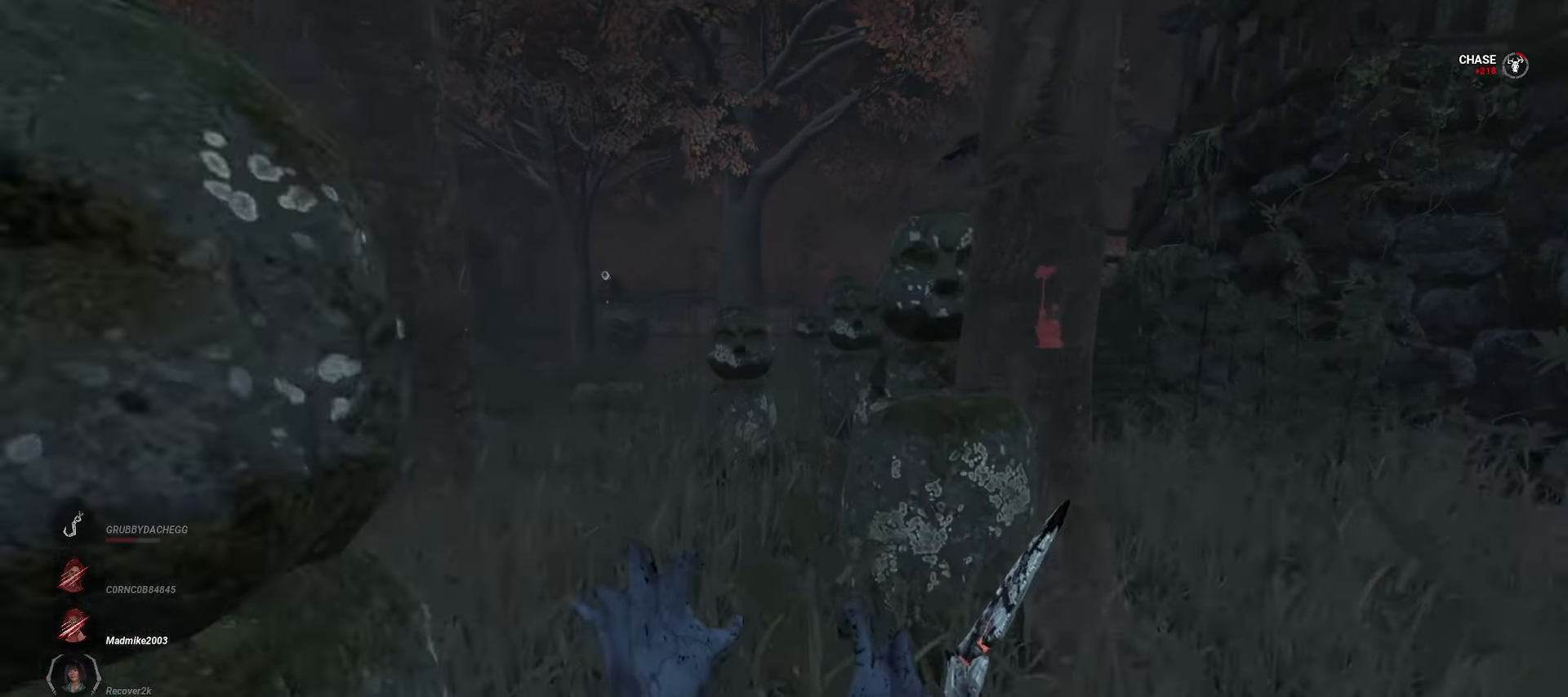
{"keys": ["w"], "mouse": ["right"], "events": [[167, "a", "down"], [233, "a", "up"]]}
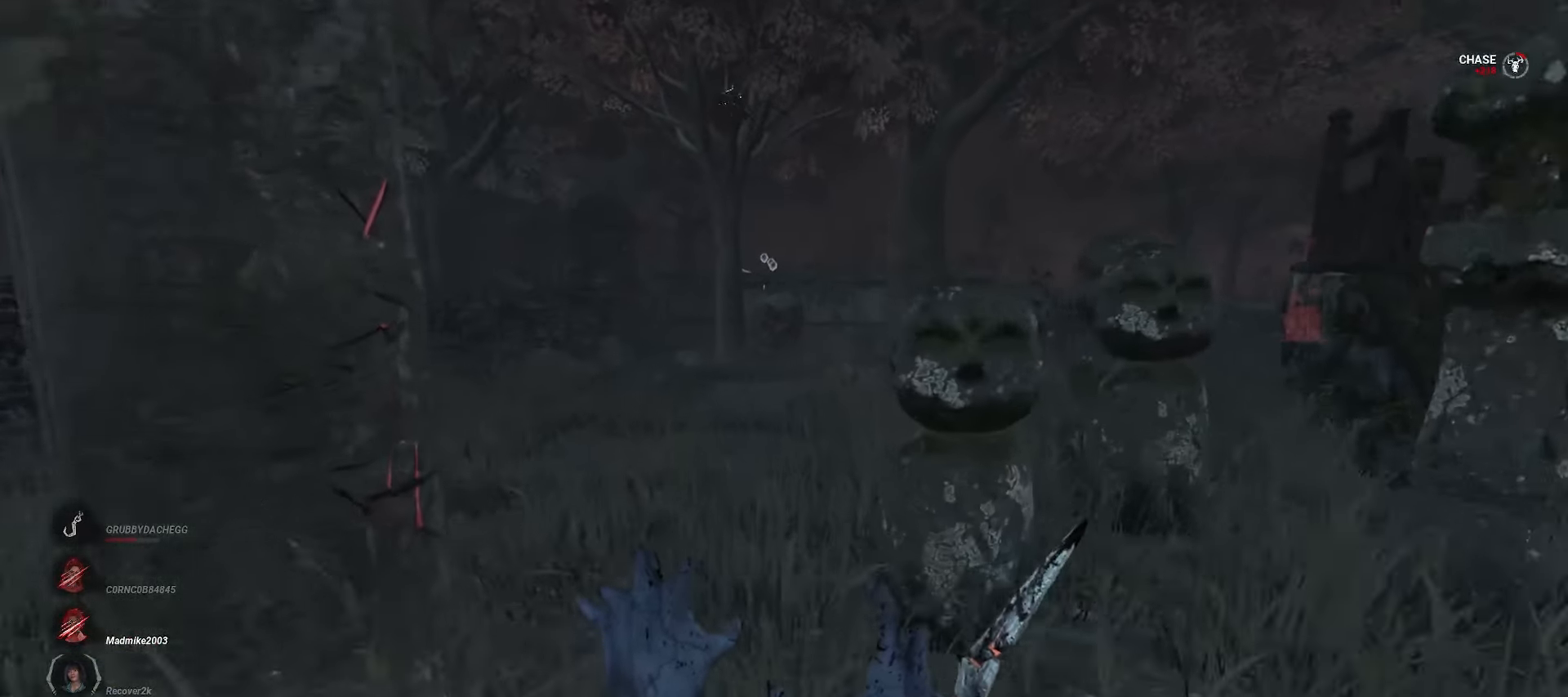
{"keys": ["w"], "mouse": ["right"], "events": []}
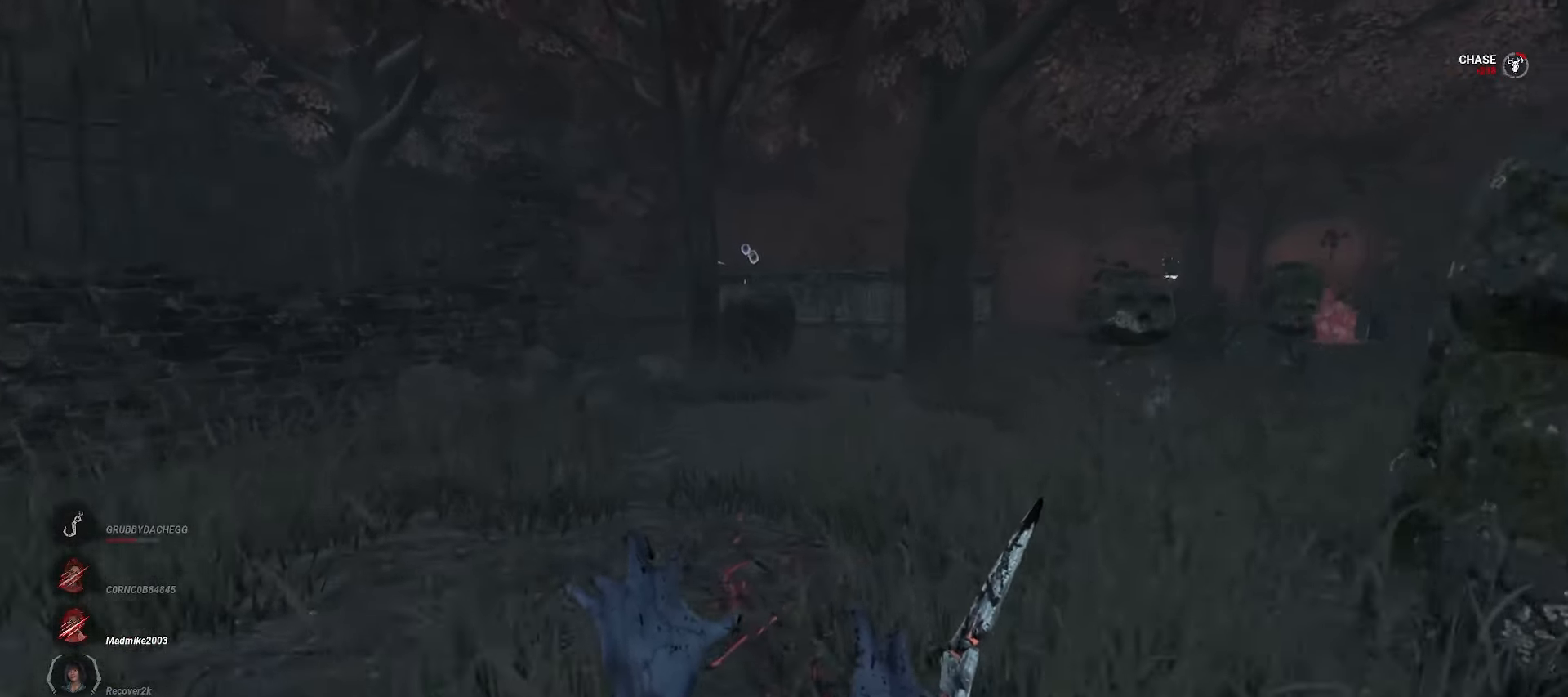
{"keys": ["w"], "mouse": ["right"], "events": []}
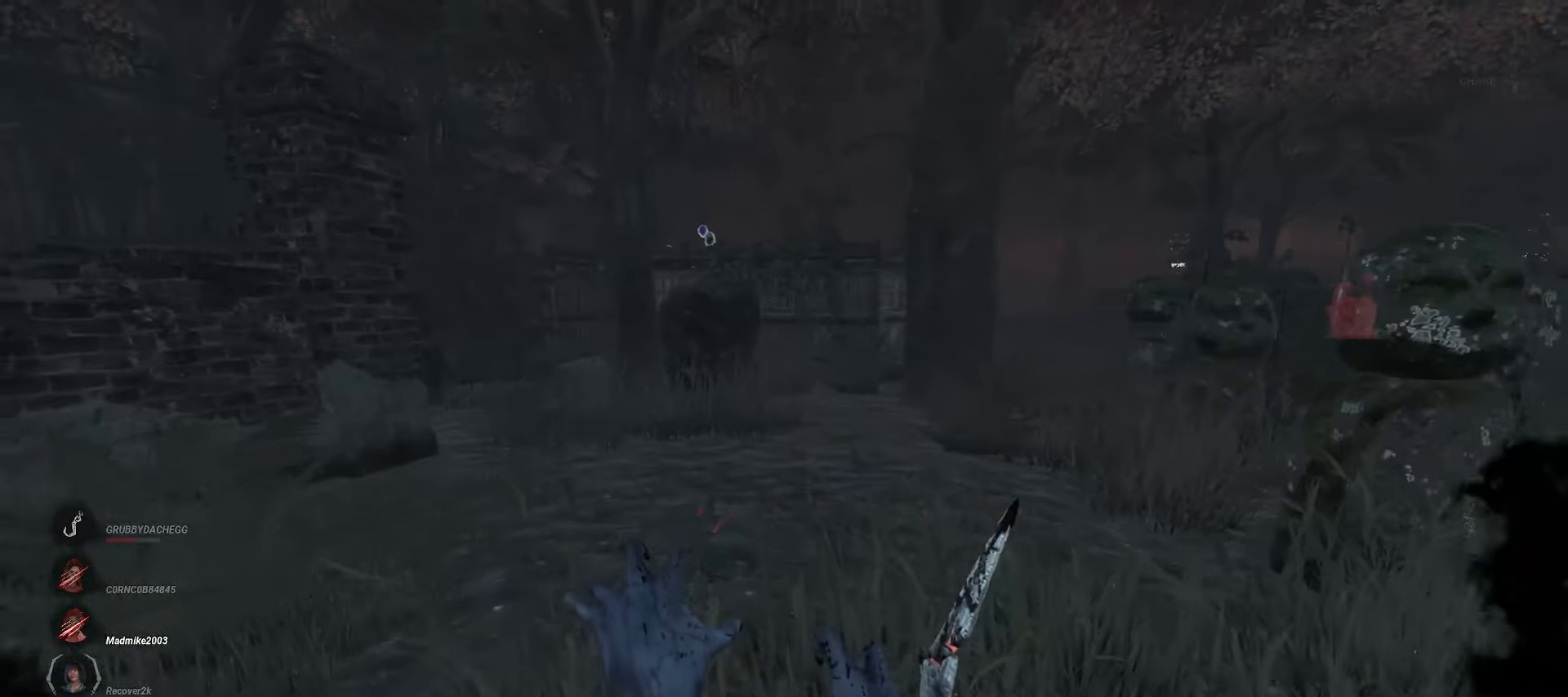
{"keys": ["w"], "mouse": ["right"], "events": []}
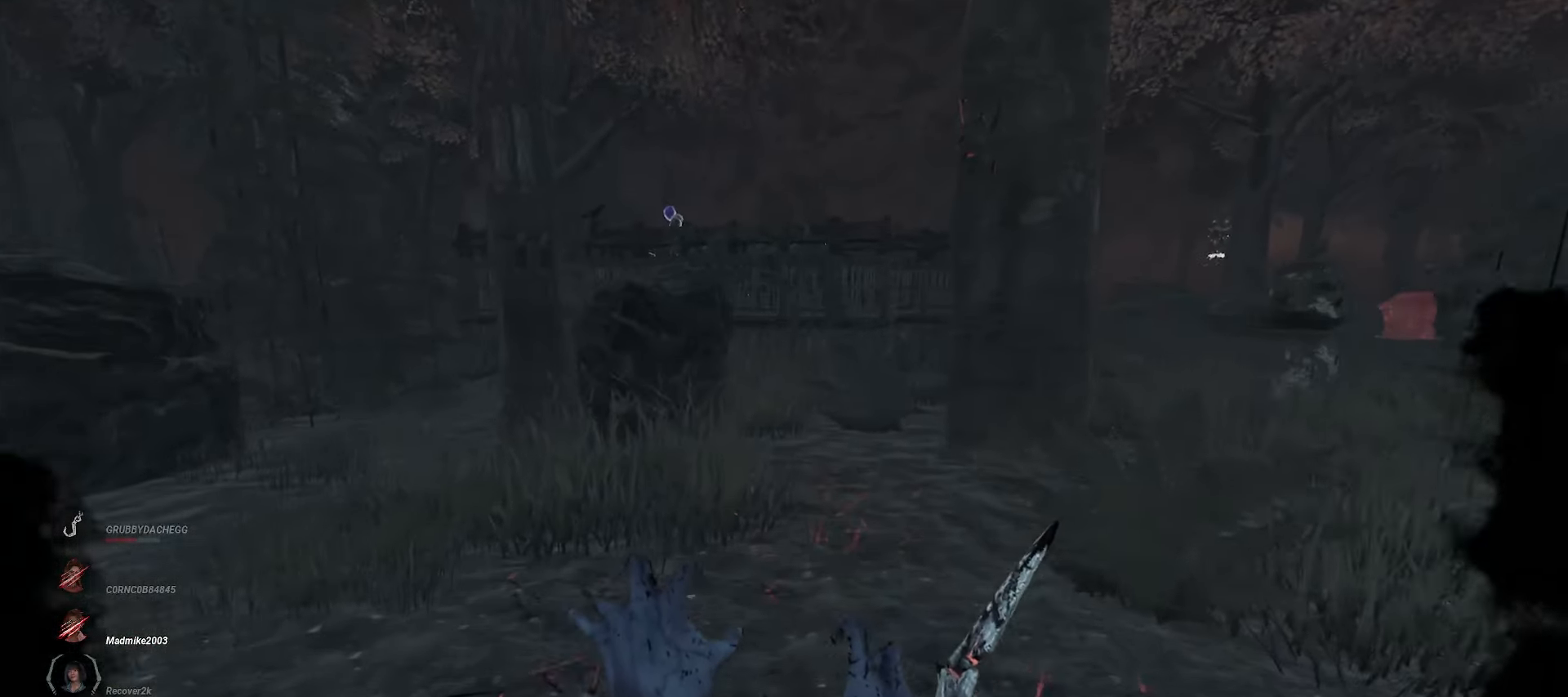
{"keys": ["w"], "mouse": ["right"], "events": []}
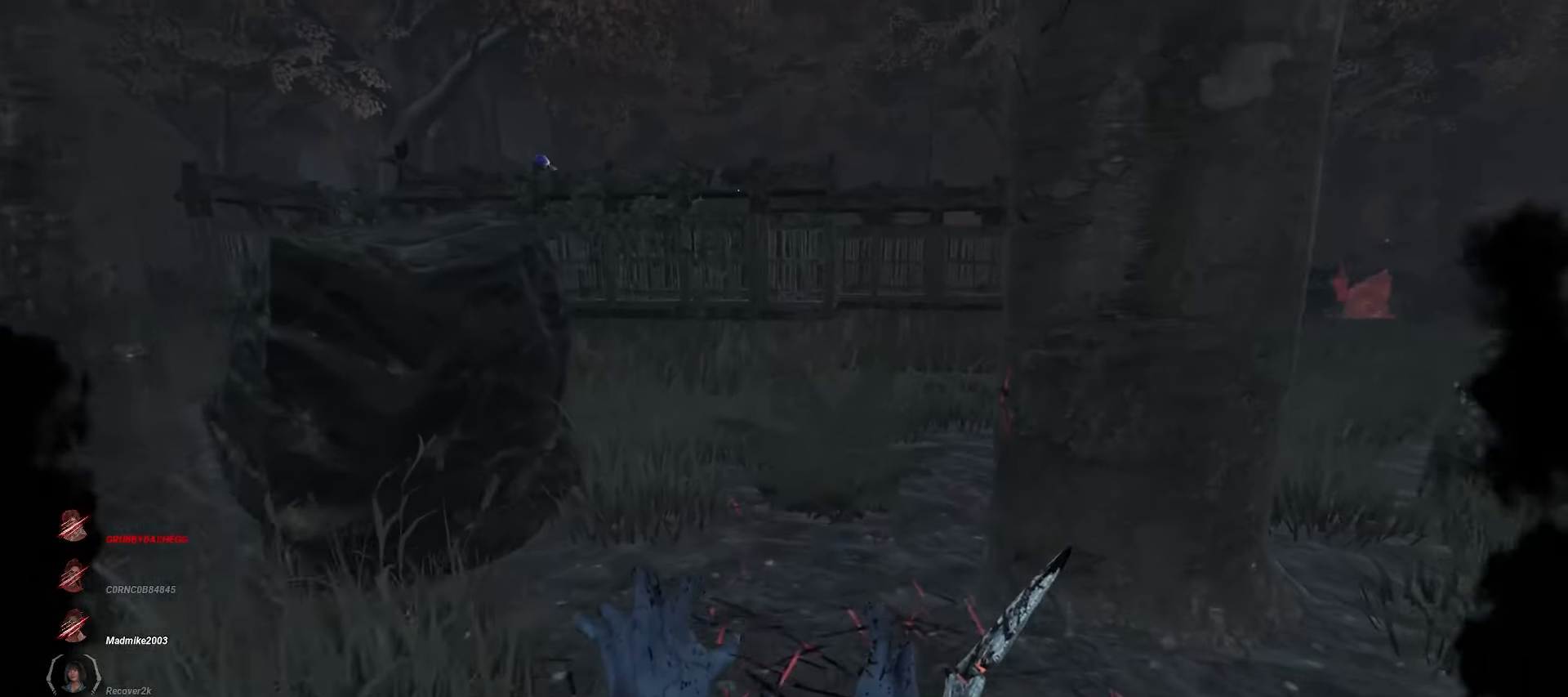
{"keys": ["a", "w"], "mouse": ["right"], "events": [[350, "a", "down"]]}
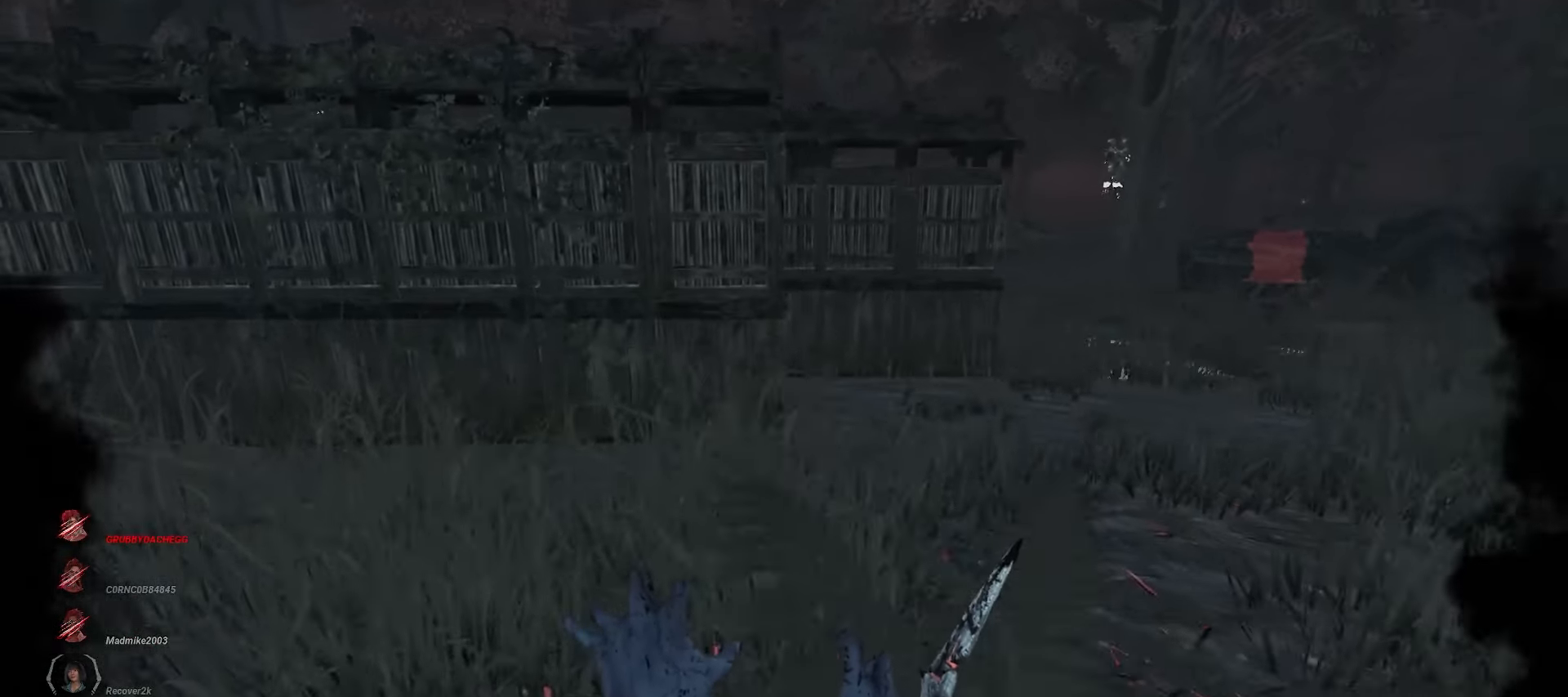
{"keys": ["a", "w"], "mouse": ["right"], "events": []}
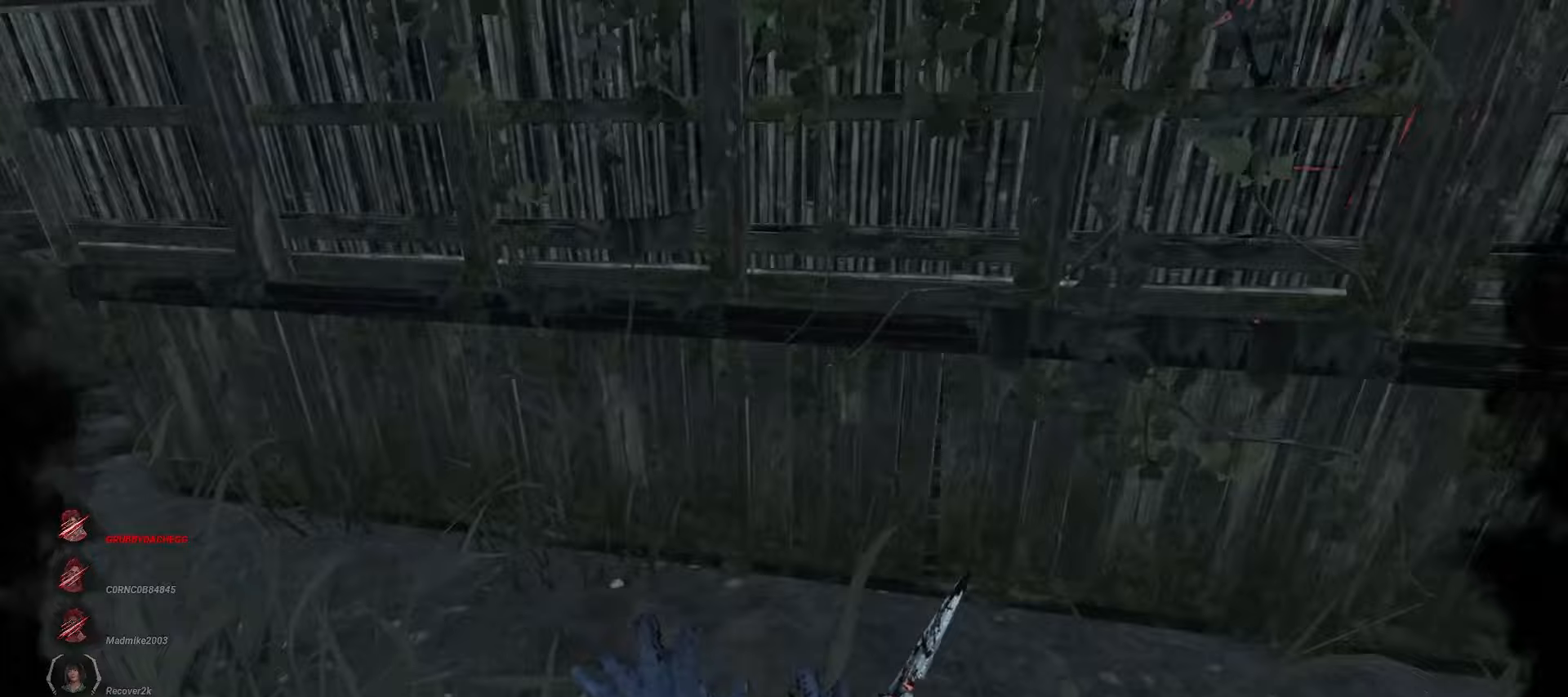
{"keys": ["d"], "mouse": ["right"], "events": [[350, "a", "up"], [350, "d", "down"], [383, "w", "up"]]}
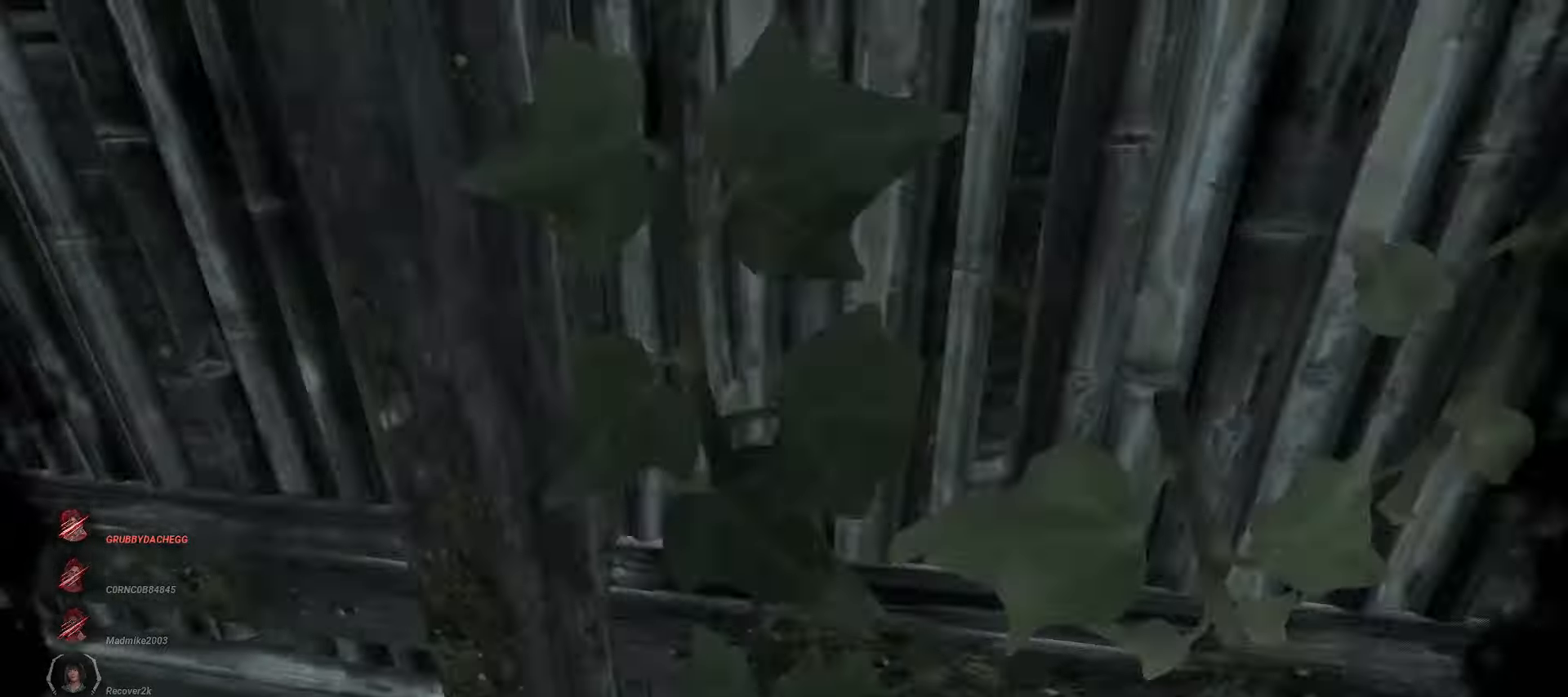
{"keys": ["w"], "mouse": ["left"], "events": [[250, "mouse_right", "up"], [383, "w", "down"], [483, "mouse_left", "down"], [500, "d", "up"]]}
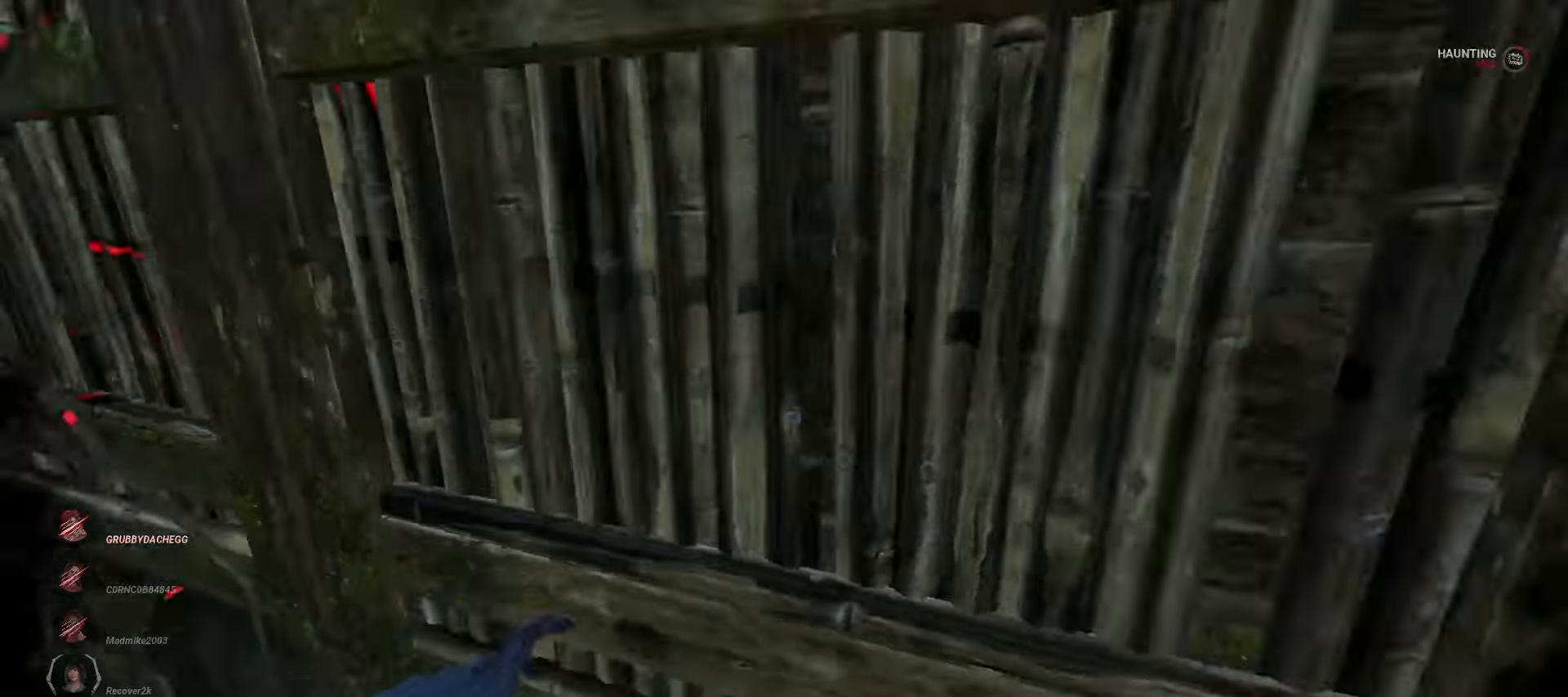
{"keys": ["d", "w"], "mouse": ["left"], "events": [[150, "d", "down"], [317, "w", "up"], [450, "w", "down"]]}
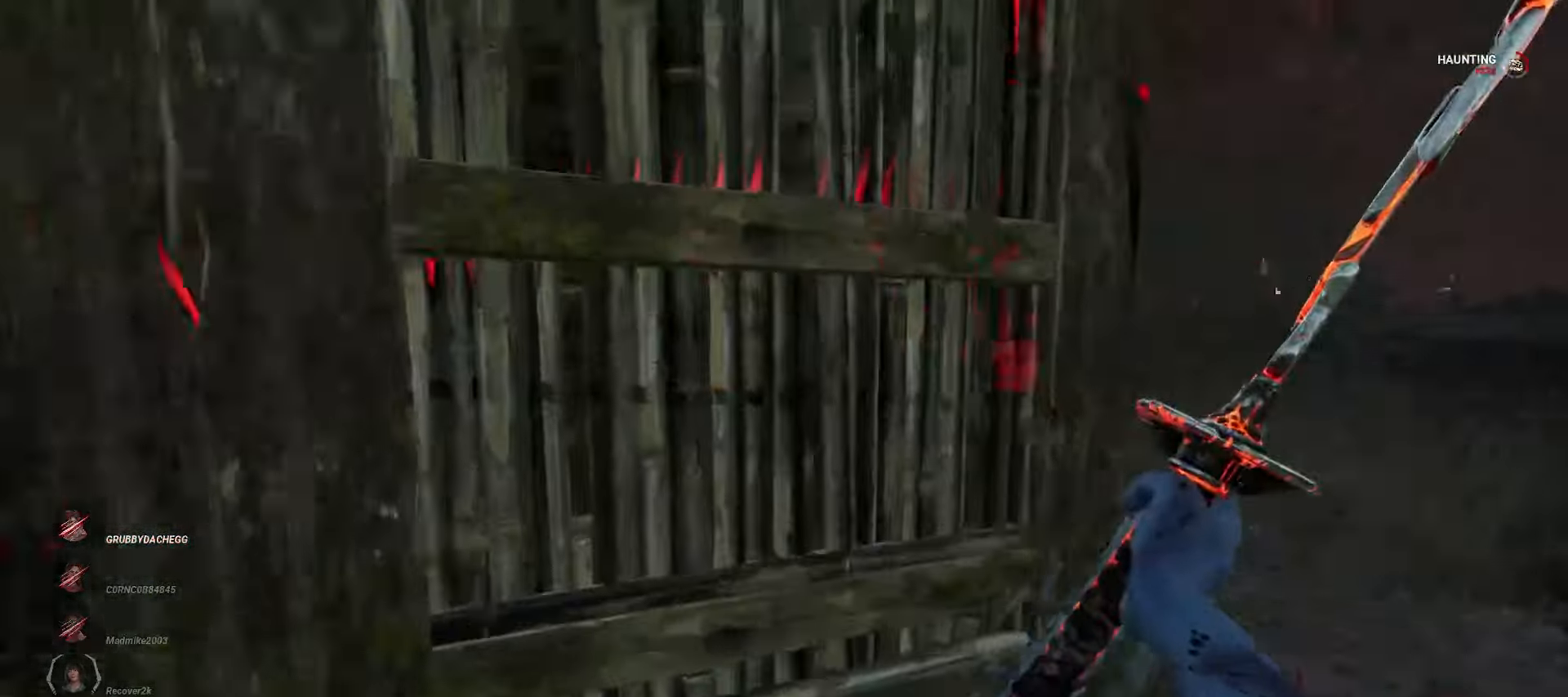
{"keys": ["a"], "mouse": [], "events": [[350, "mouse_left", "up"], [350, "w", "up"], [433, "d", "up"], [467, "a", "down"]]}
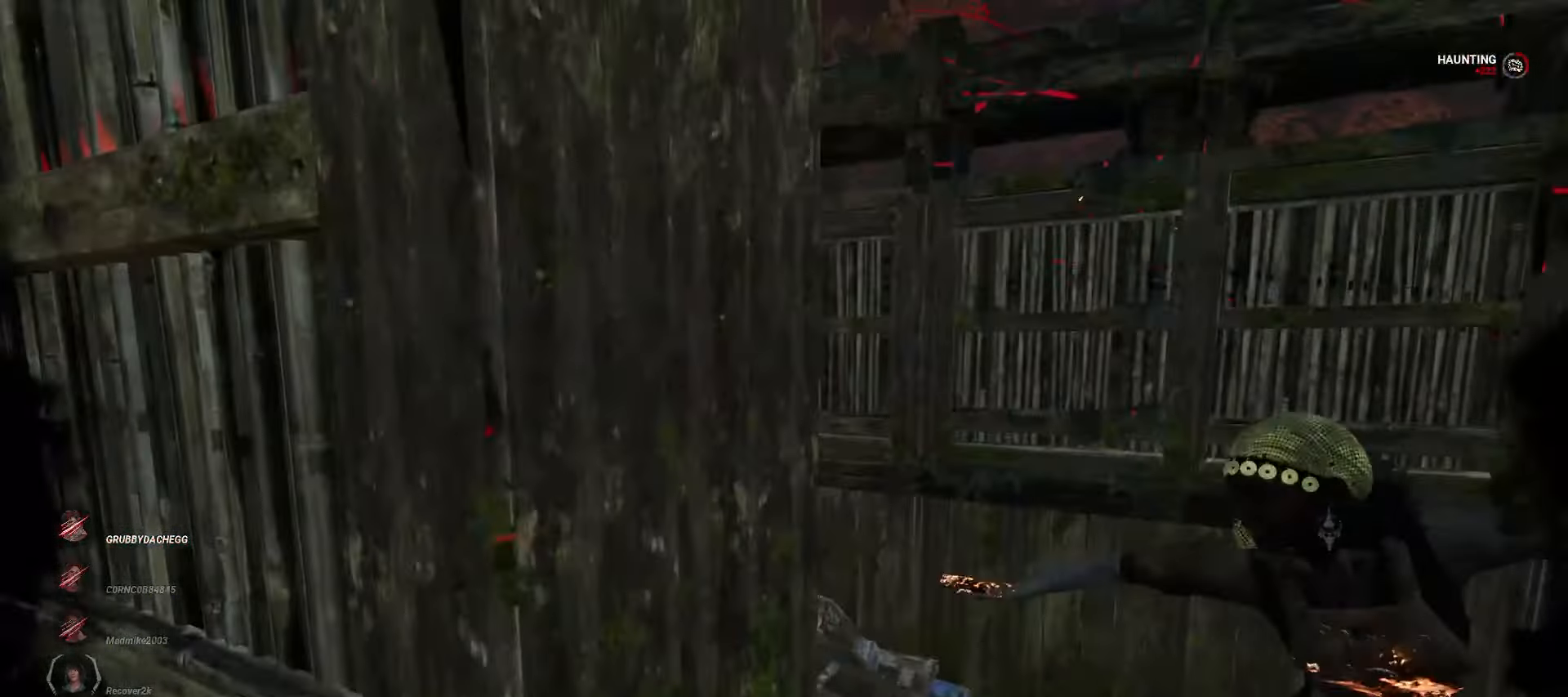
{"keys": ["d", "w"], "mouse": [], "events": [[250, "w", "down"], [267, "a", "up"], [300, "d", "down"], [333, "w", "up"], [483, "w", "down"]]}
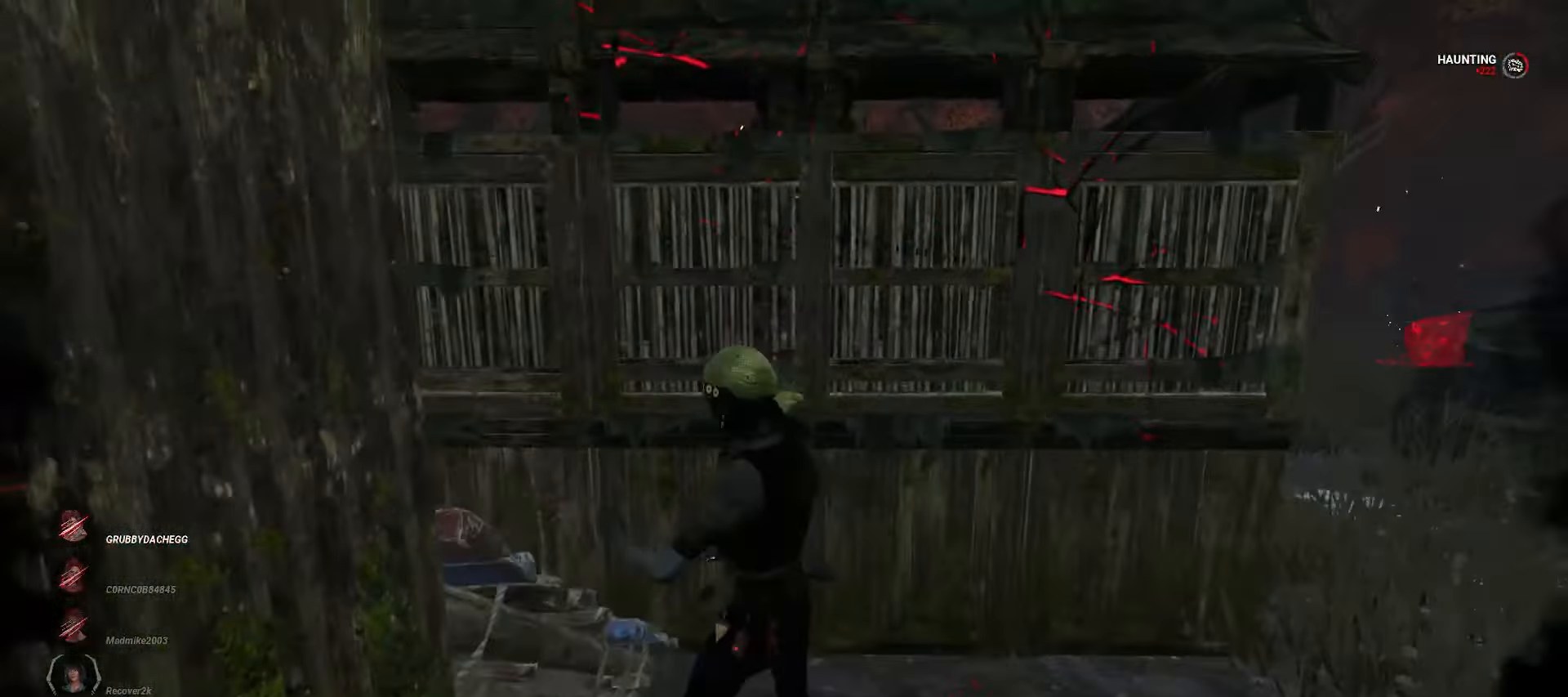
{"keys": ["a", "w"], "mouse": [], "events": [[183, "a", "down"], [200, "w", "up"], [217, "d", "up"], [467, "w", "down"]]}